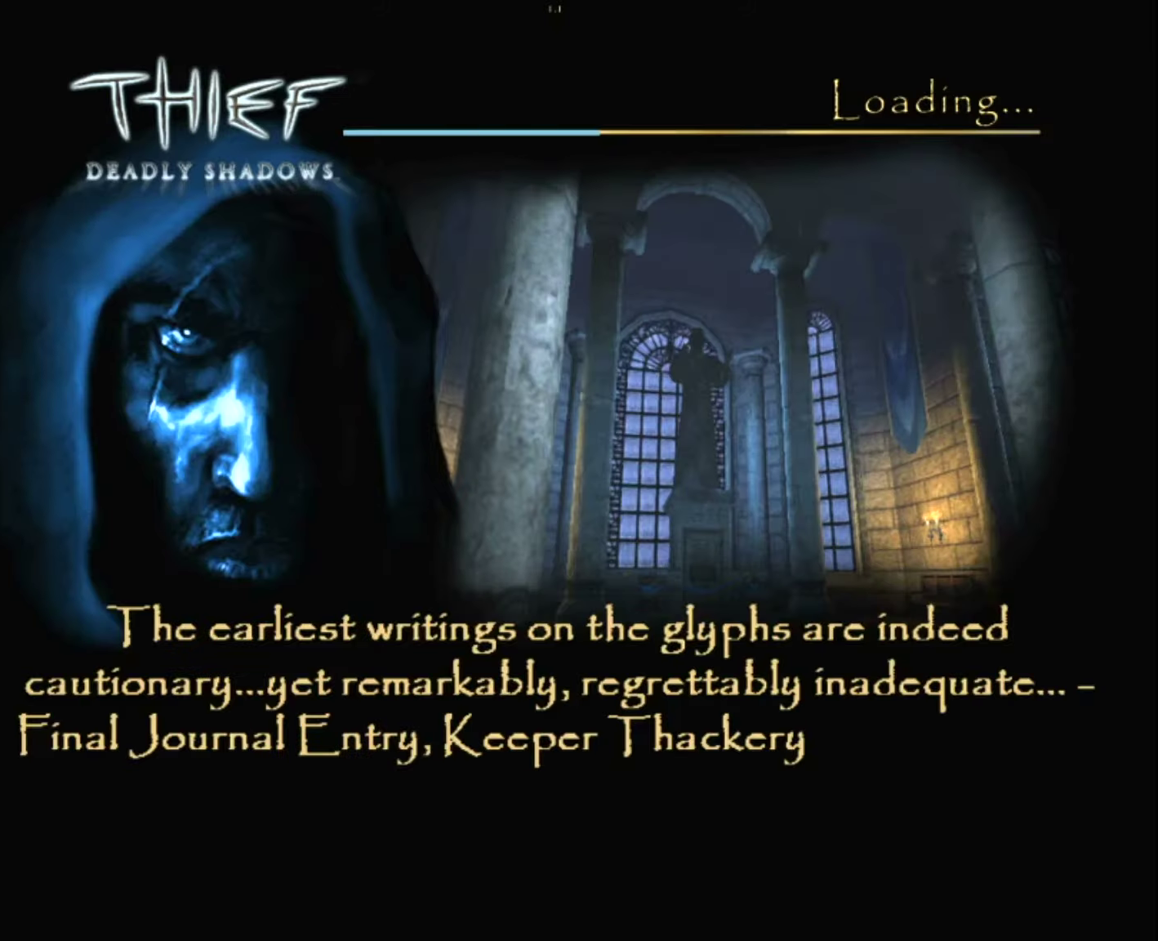
Gameplay with keyboard and mouse; each line is a JSON object with the keys and mouse buttons held at the frame after it. "events" lists presses ("down") and releases ("up") of "1", "2", "3", "4", "5", "a", "alt", "c", "ctrl", "d", "e", "escape", "f", "q", "quickload", "quicksave", "quicksave2", "r", "s", "shift", "space", "tab", "v", "w", "x", "z", "mouse_left" and "mouse_right" between this image and that frame as [ms after this image, input, new state], when the widget could be followed in between. "mouse_left", "mouse_right" = the "left", "right" buttons of the "mouse" list. No other keys are recorded. Key names are as the overlay labels them; some are game actions (e.g. jump) rather than physical keys. Not read: mouse_move.
{"keys": ["q"], "mouse": [], "events": [[217, "q", "down"]]}
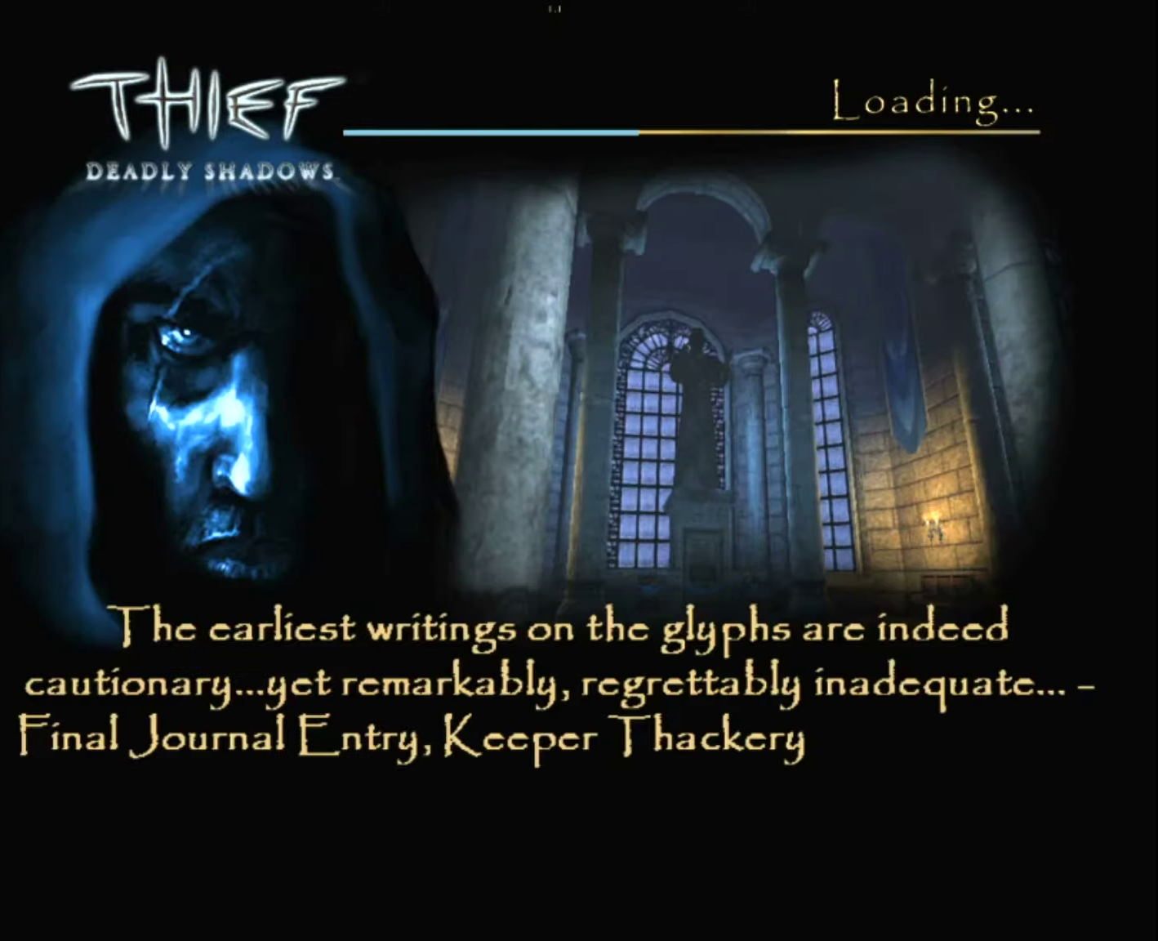
{"keys": ["q"], "mouse": [], "events": []}
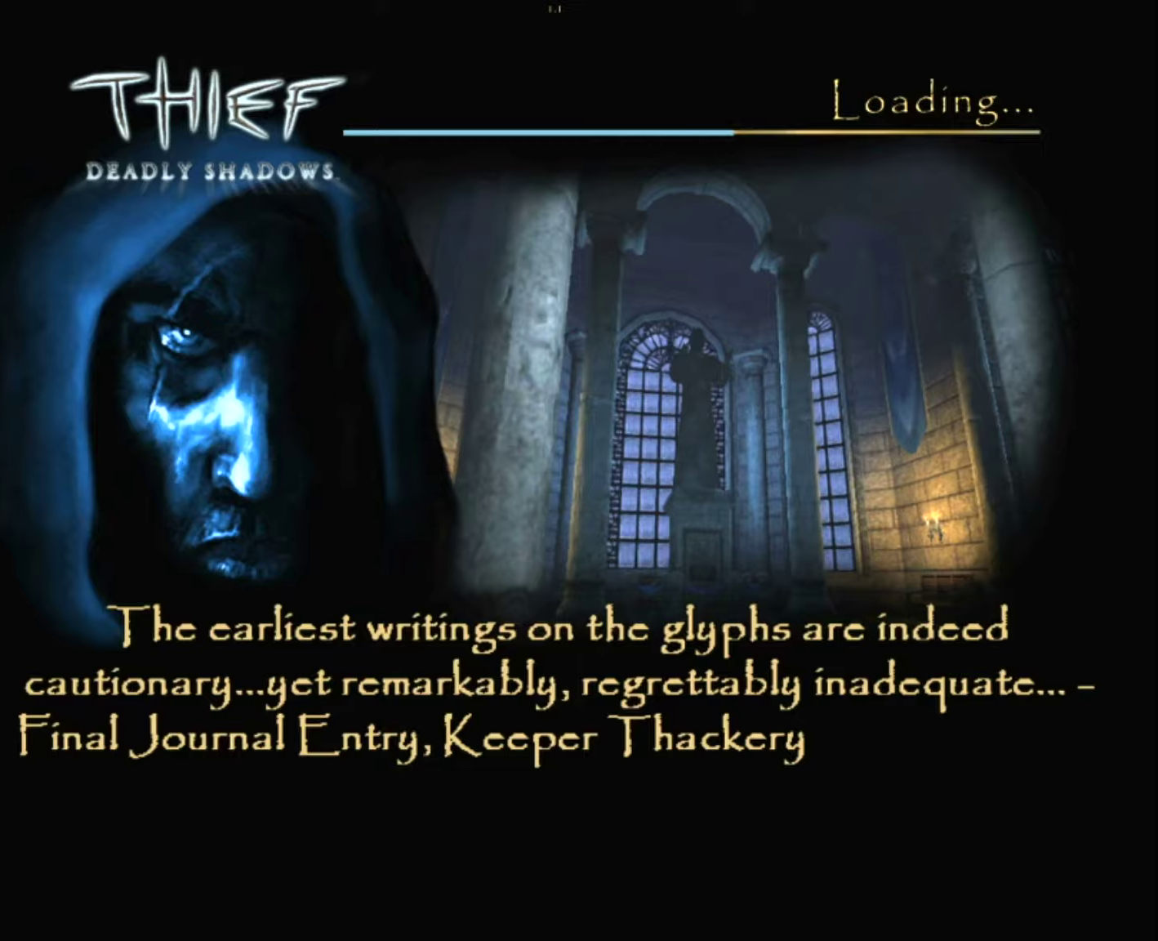
{"keys": ["q", "z"], "mouse": [], "events": [[434, "z", "down"]]}
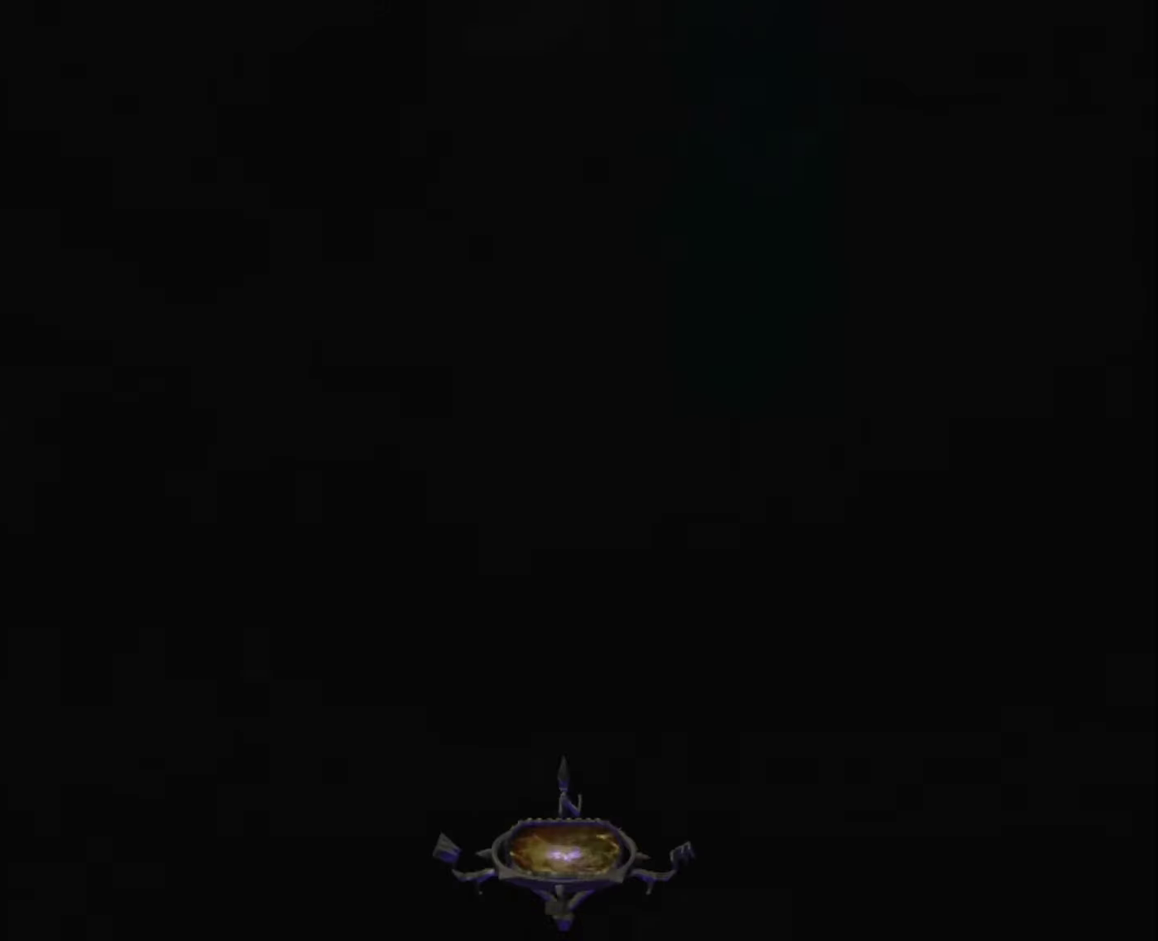
{"keys": ["q", "z"], "mouse": [], "events": [[300, "q", "up"], [350, "q", "down"]]}
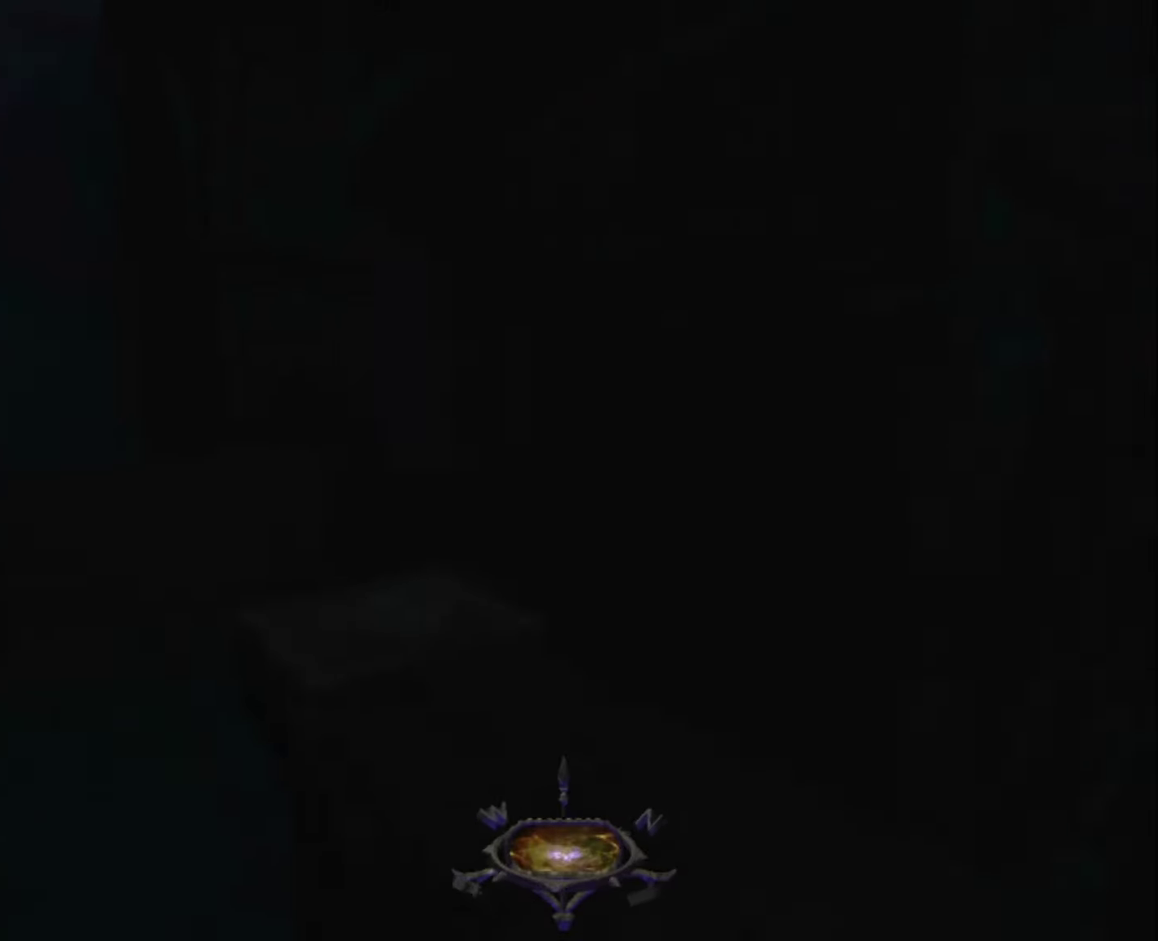
{"keys": ["z"], "mouse": [], "events": [[134, "q", "up"], [184, "q", "down"], [317, "q", "up"]]}
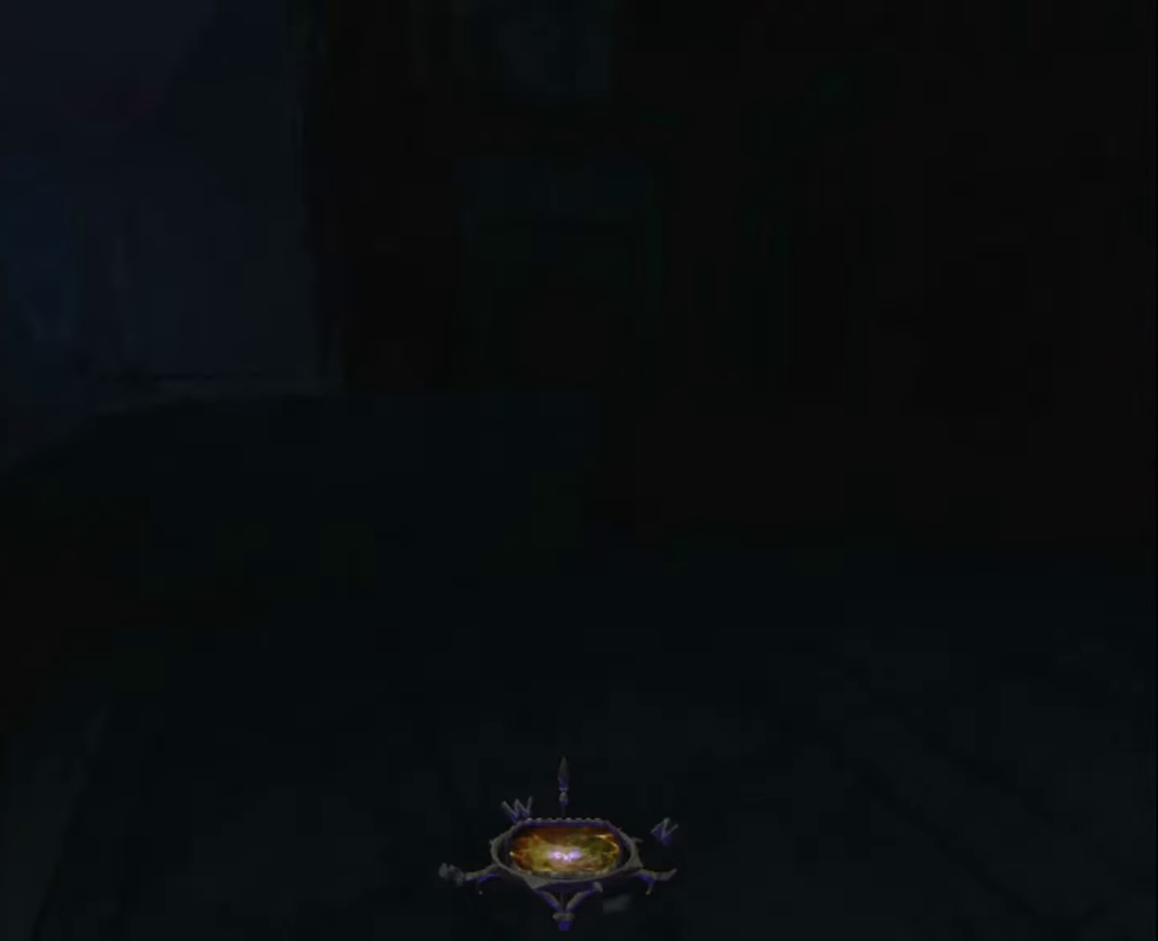
{"keys": ["z"], "mouse": [], "events": []}
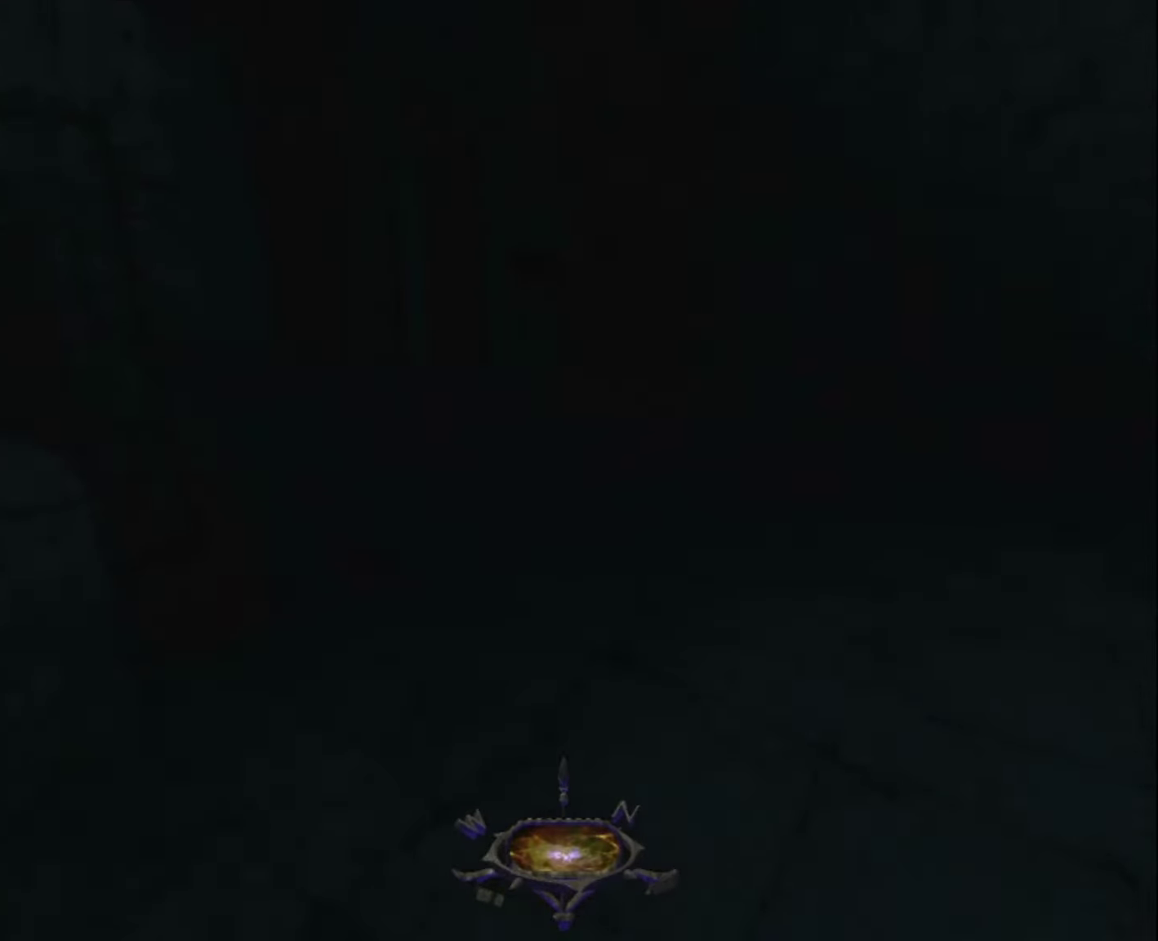
{"keys": ["z"], "mouse": [], "events": []}
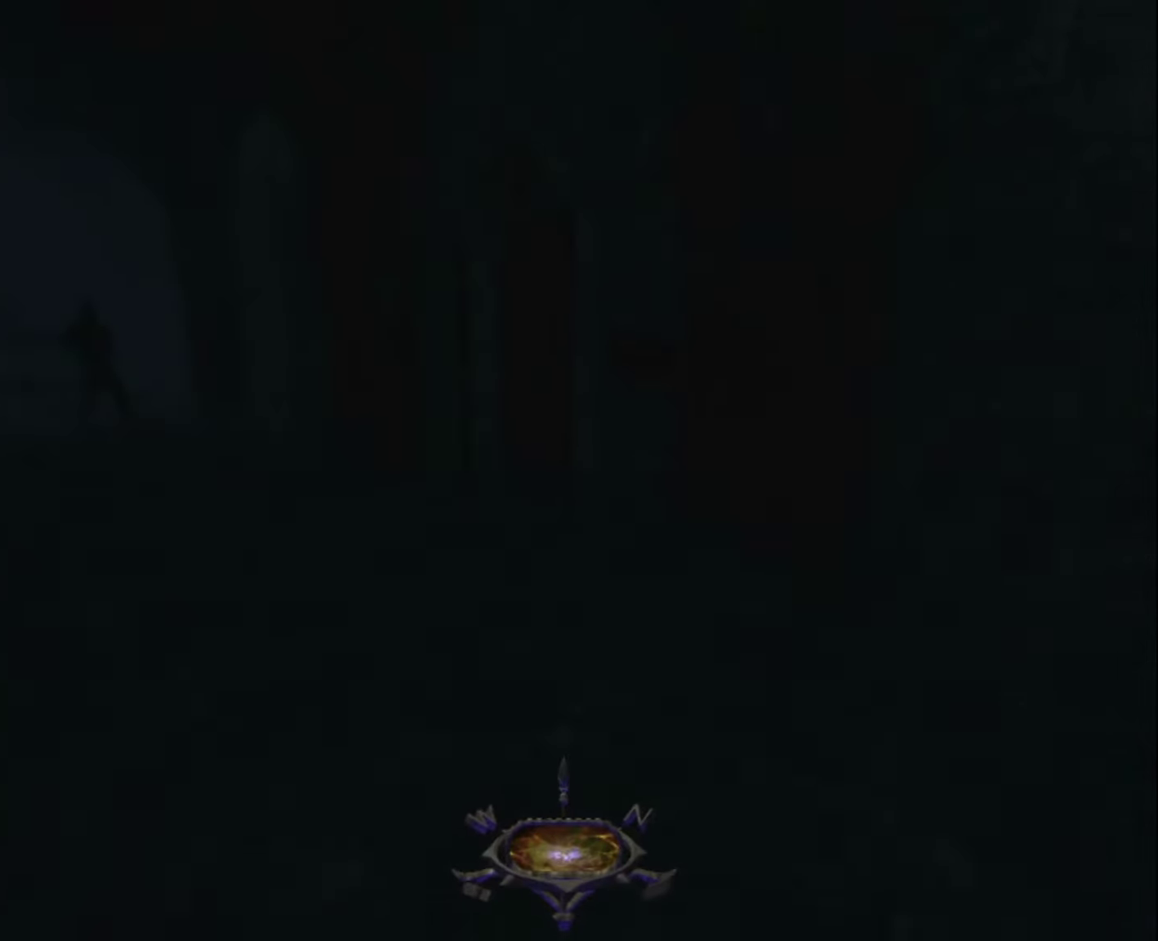
{"keys": ["z"], "mouse": [], "events": []}
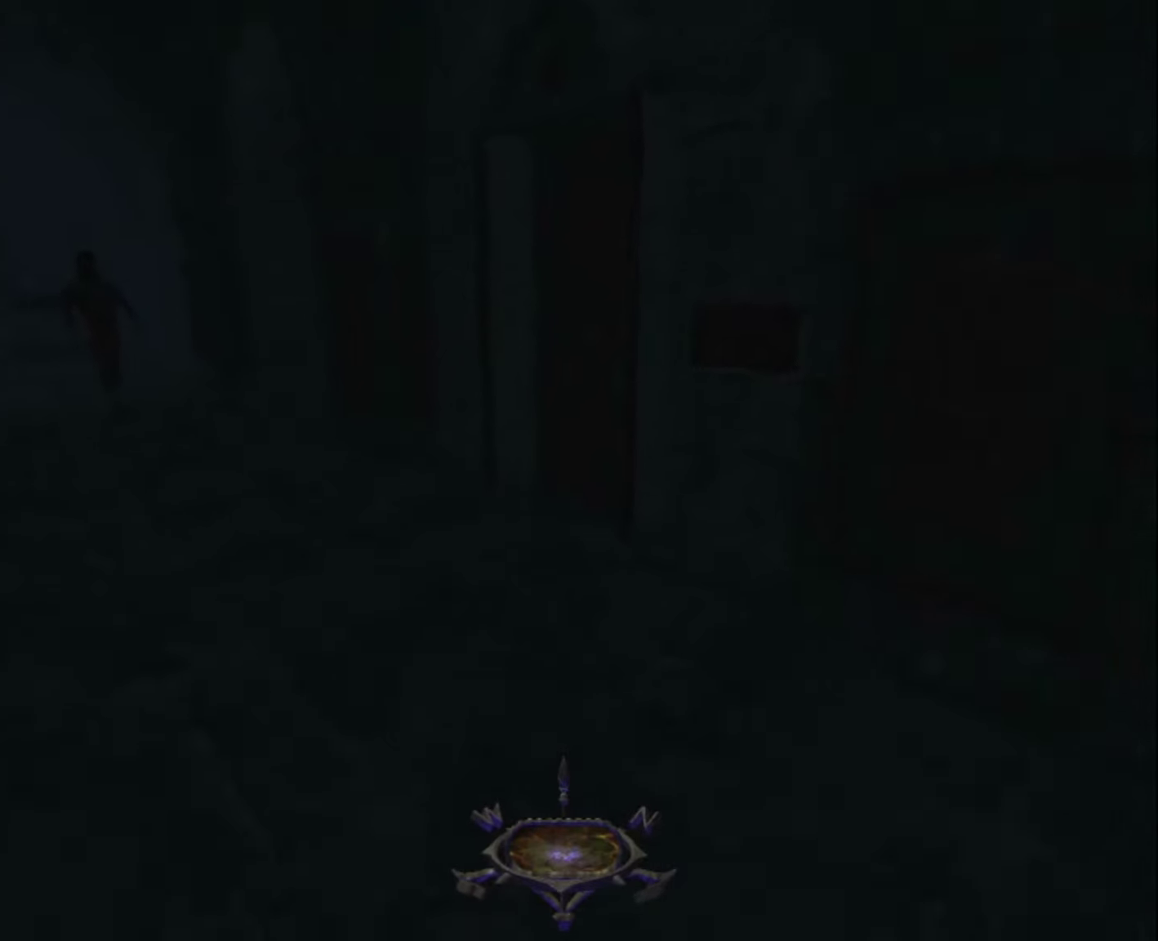
{"keys": ["z"], "mouse": [], "events": []}
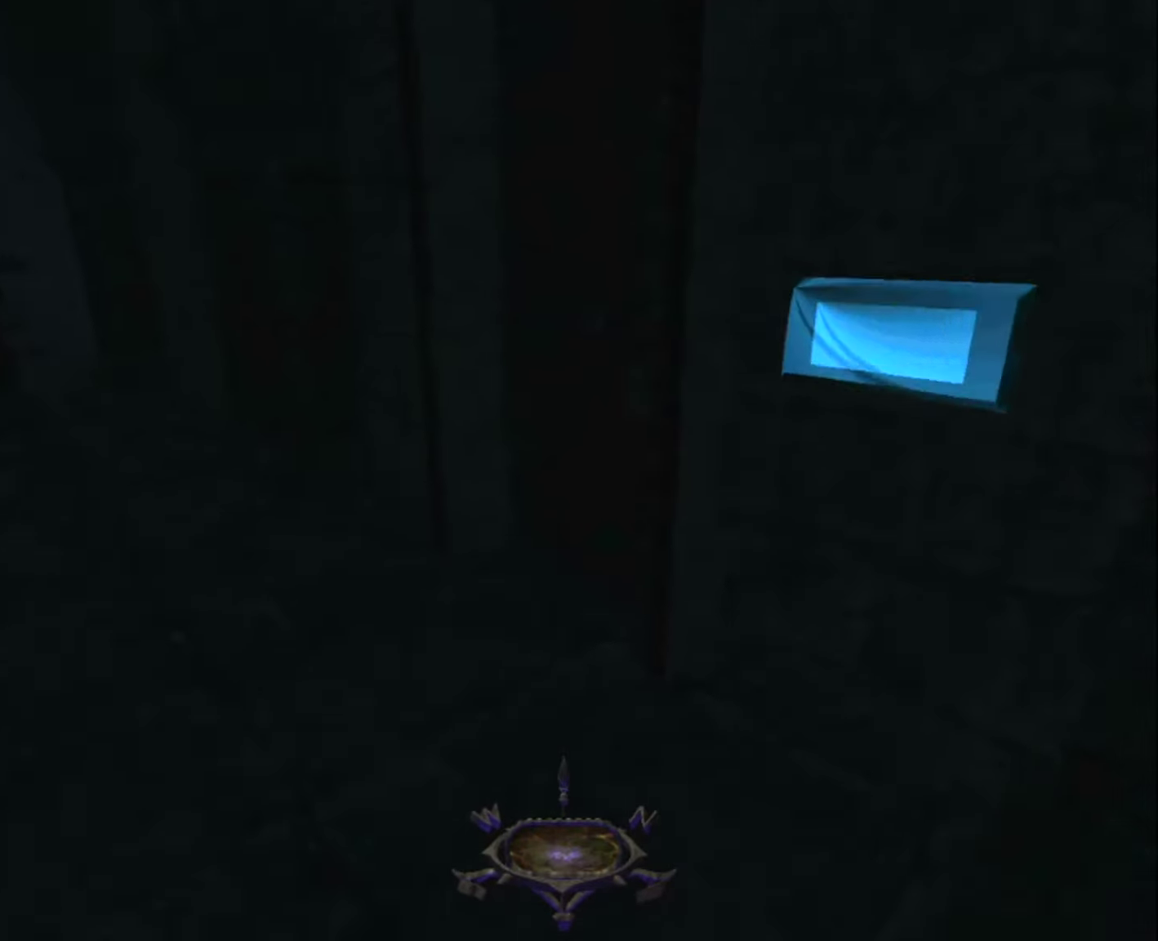
{"keys": ["z"], "mouse": [], "events": [[400, "mouse_right", "down"], [500, "mouse_right", "up"]]}
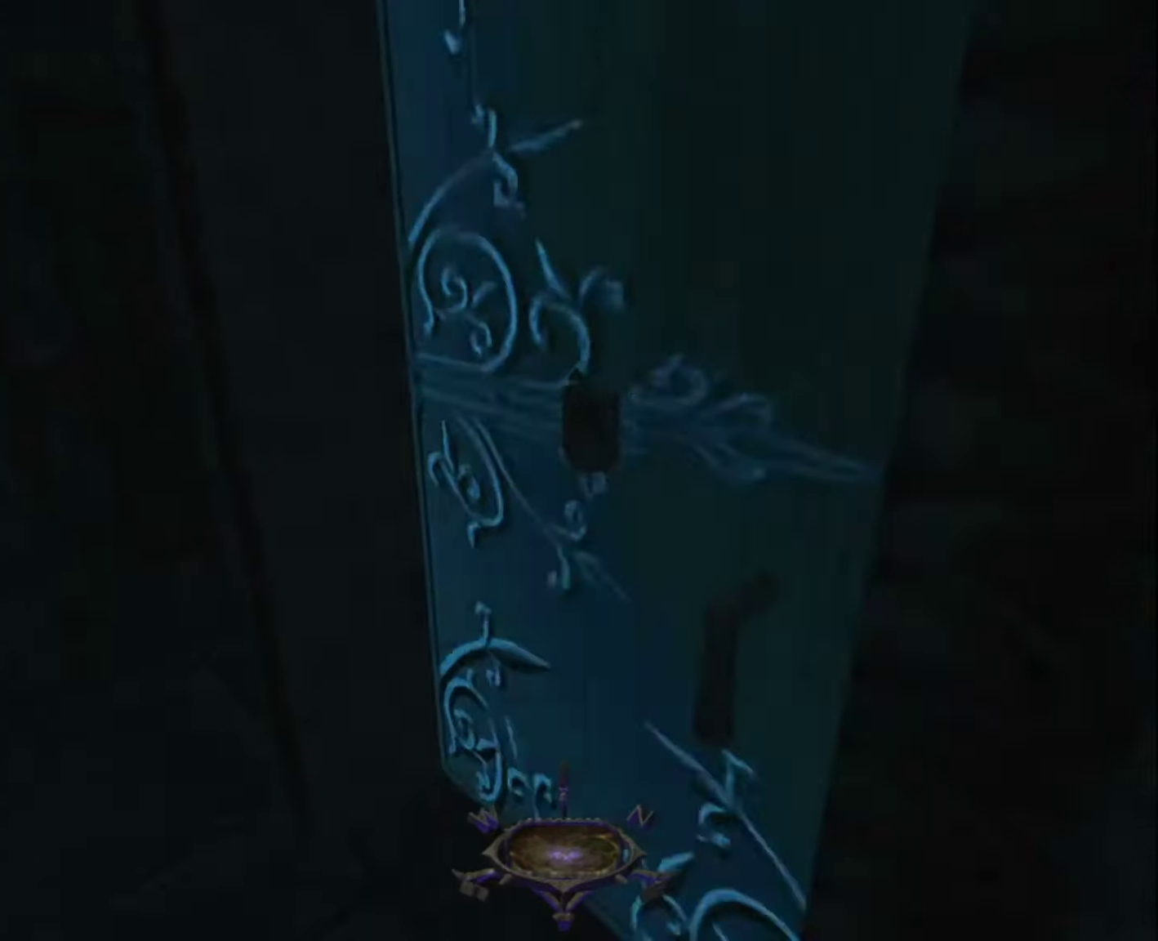
{"keys": [], "mouse": [], "events": [[134, "z", "up"]]}
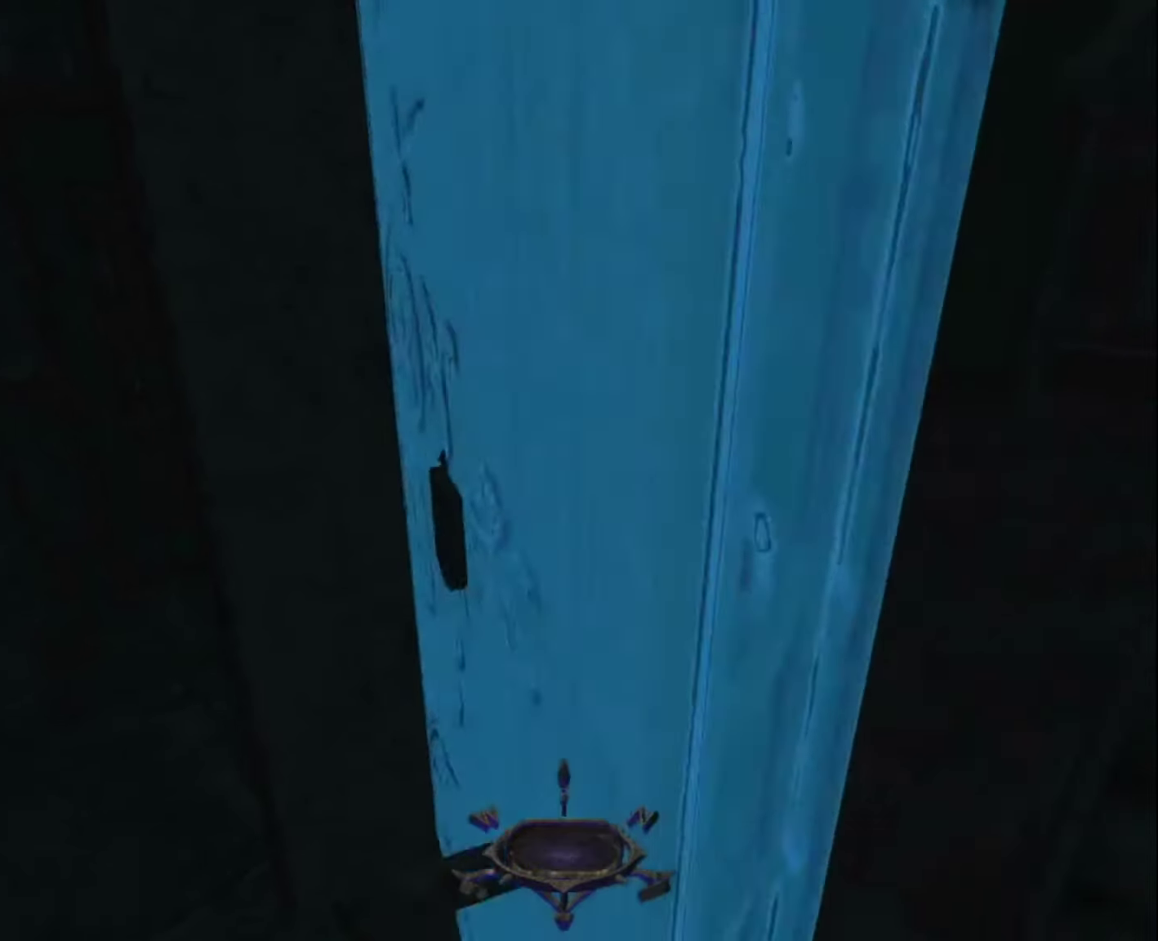
{"keys": ["z"], "mouse": [], "events": [[17, "z", "down"]]}
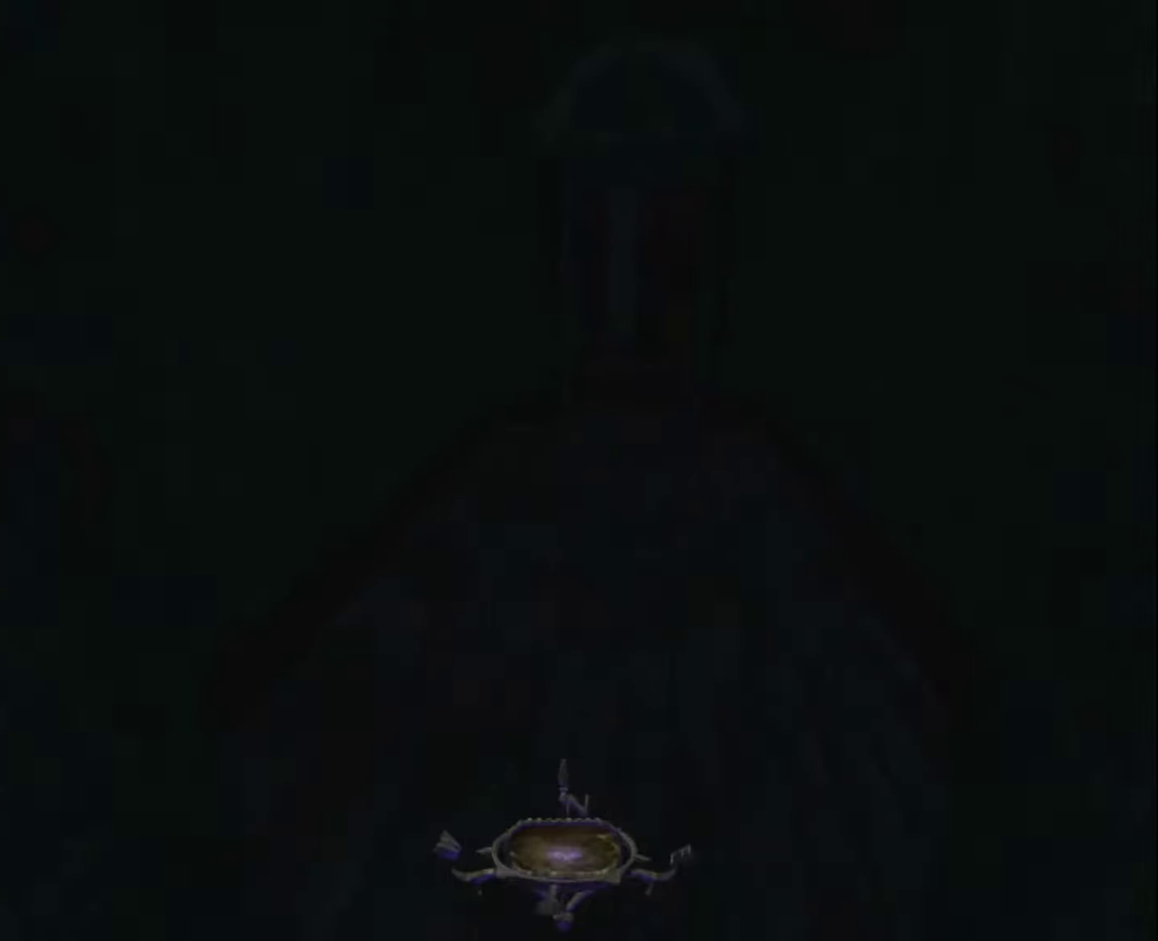
{"keys": ["z"], "mouse": [], "events": []}
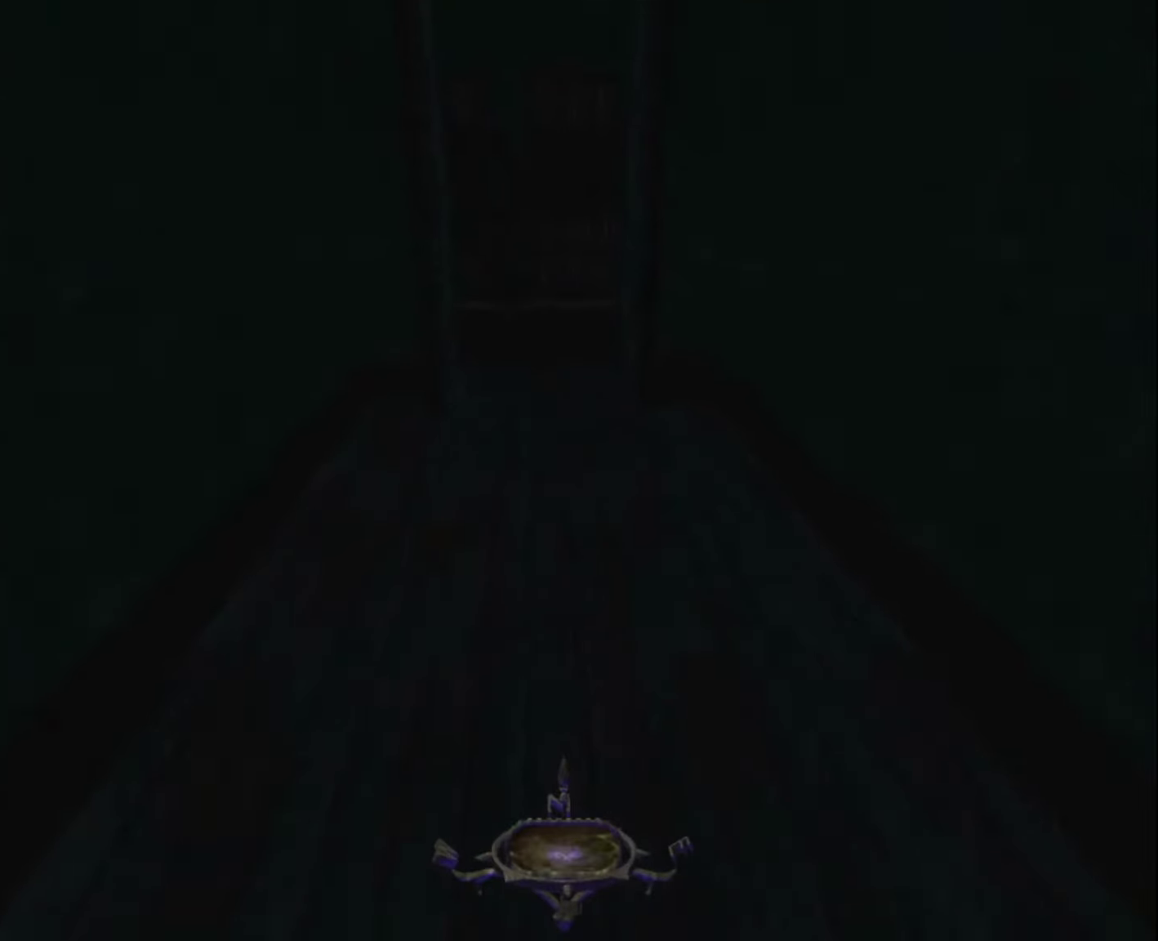
{"keys": ["z"], "mouse": [], "events": []}
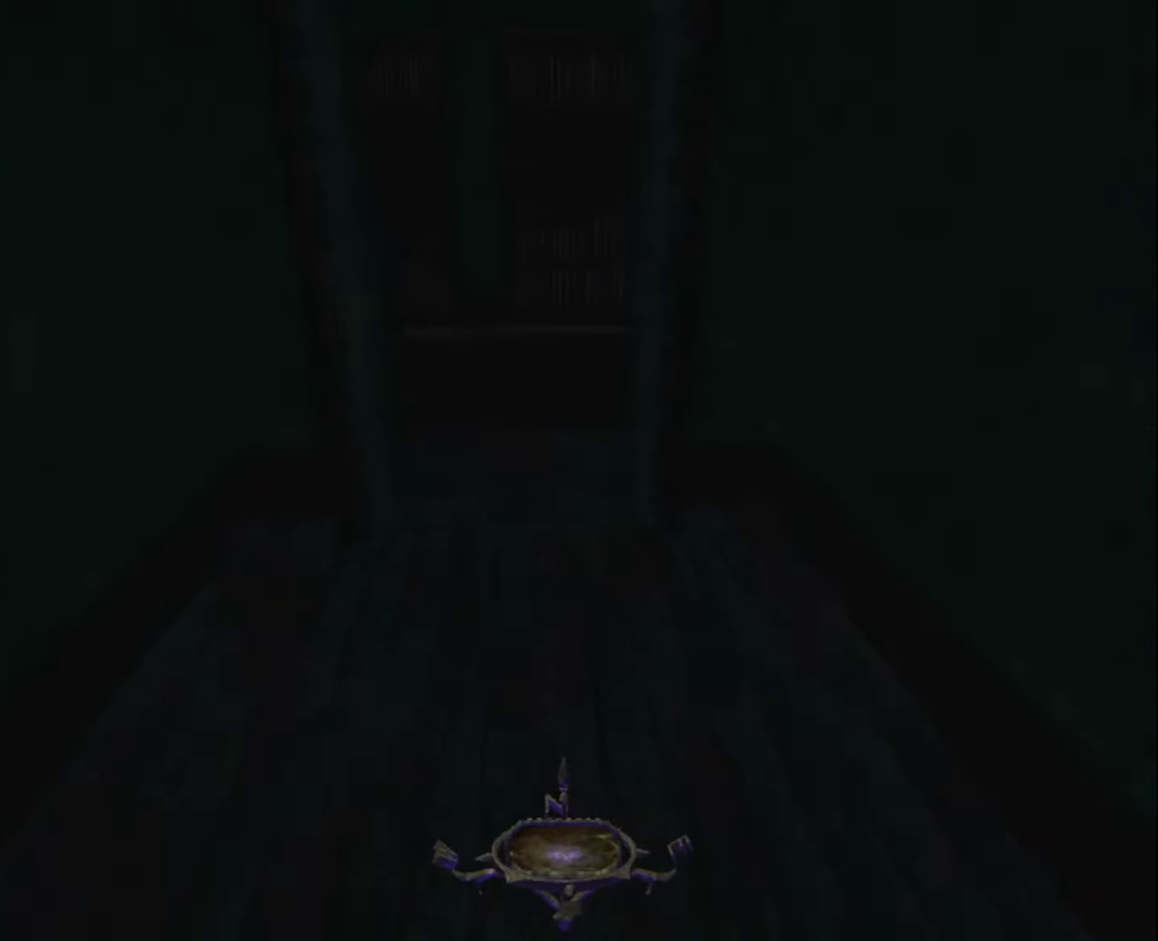
{"keys": ["z"], "mouse": [], "events": []}
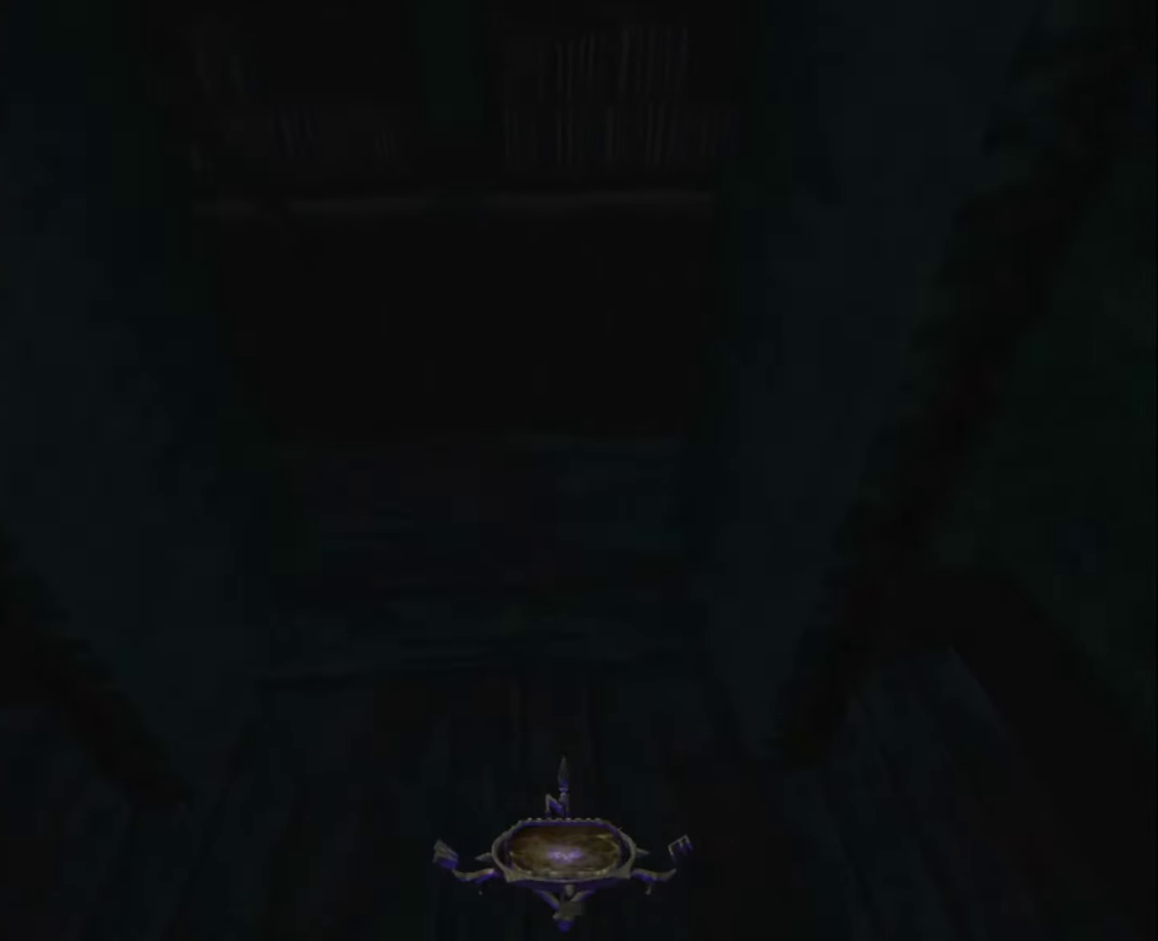
{"keys": ["z"], "mouse": [], "events": []}
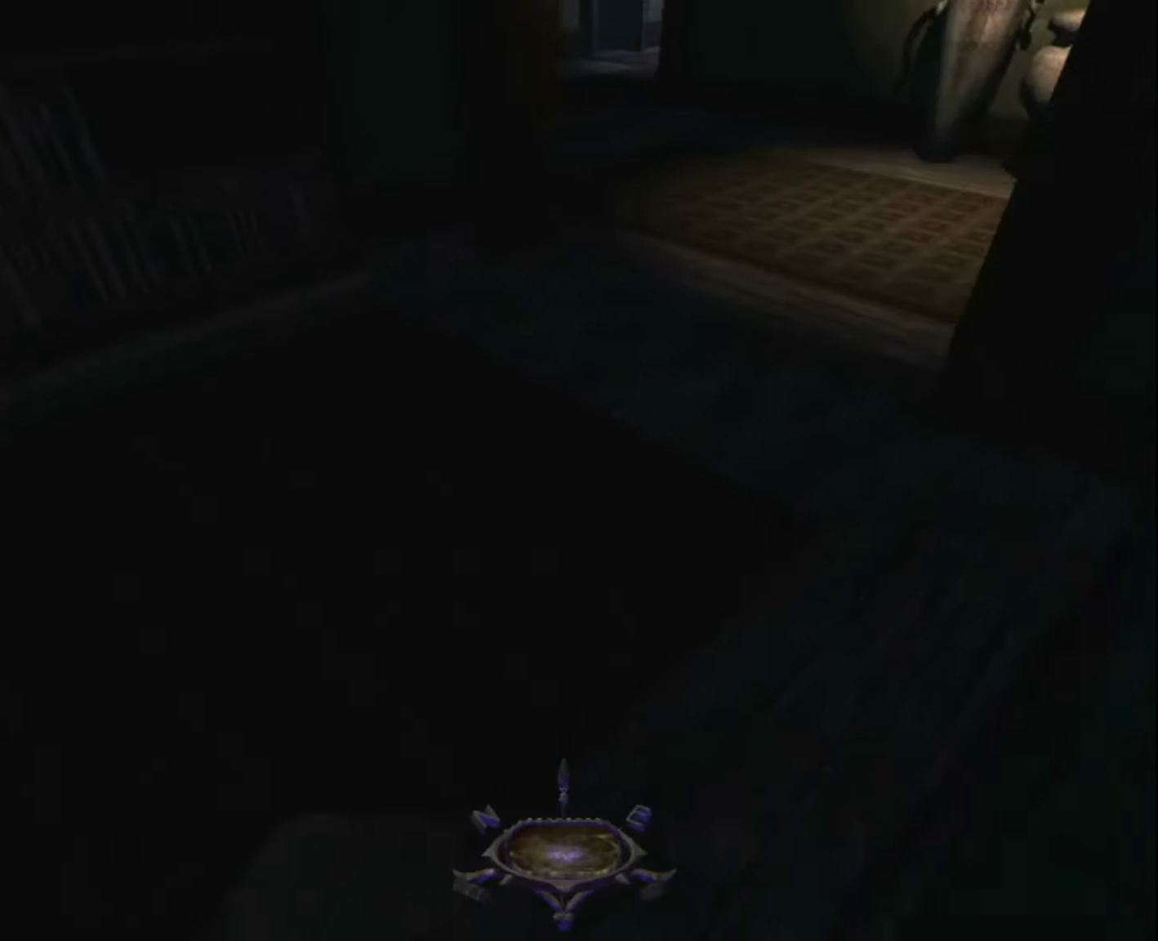
{"keys": ["z"], "mouse": [], "events": []}
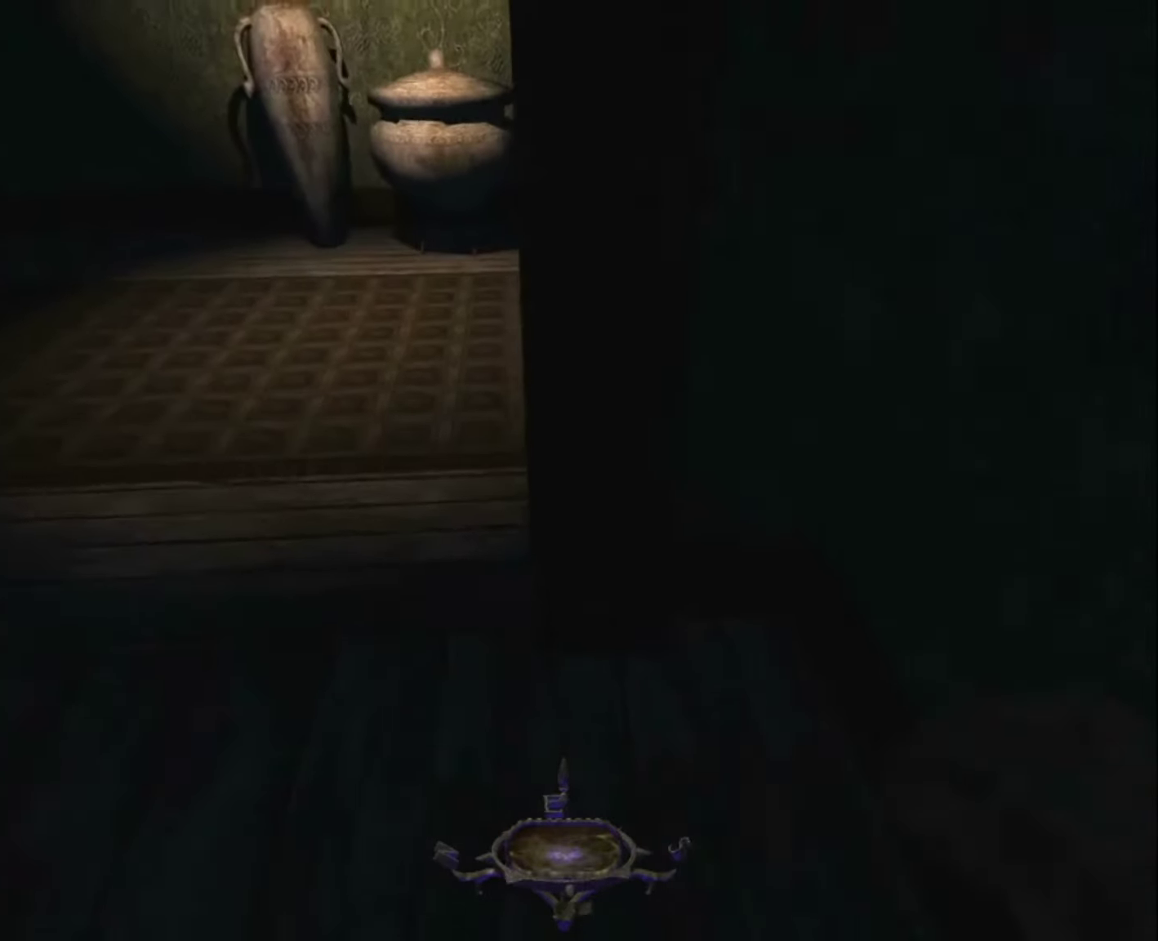
{"keys": ["z"], "mouse": [], "events": [[200, "q", "down"], [333, "q", "up"]]}
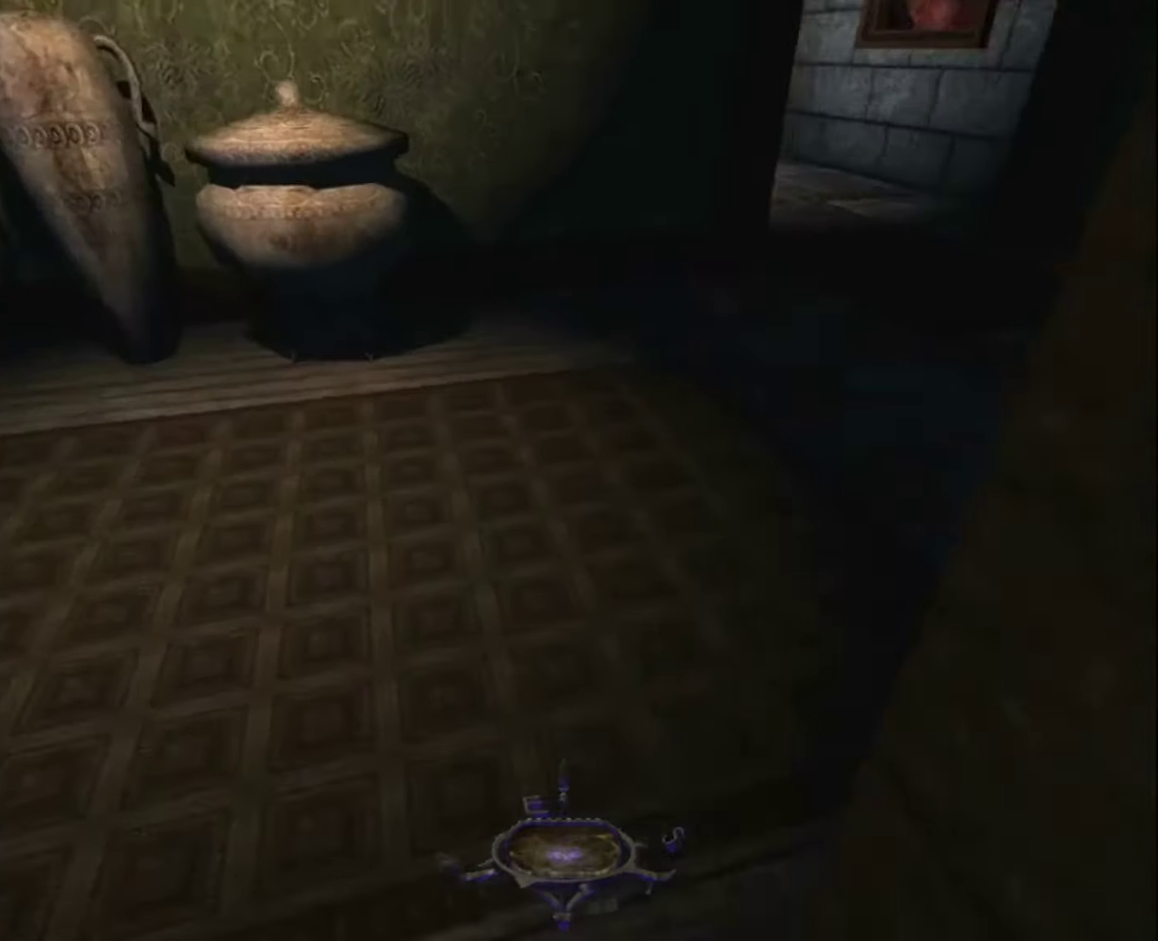
{"keys": ["z"], "mouse": [], "events": []}
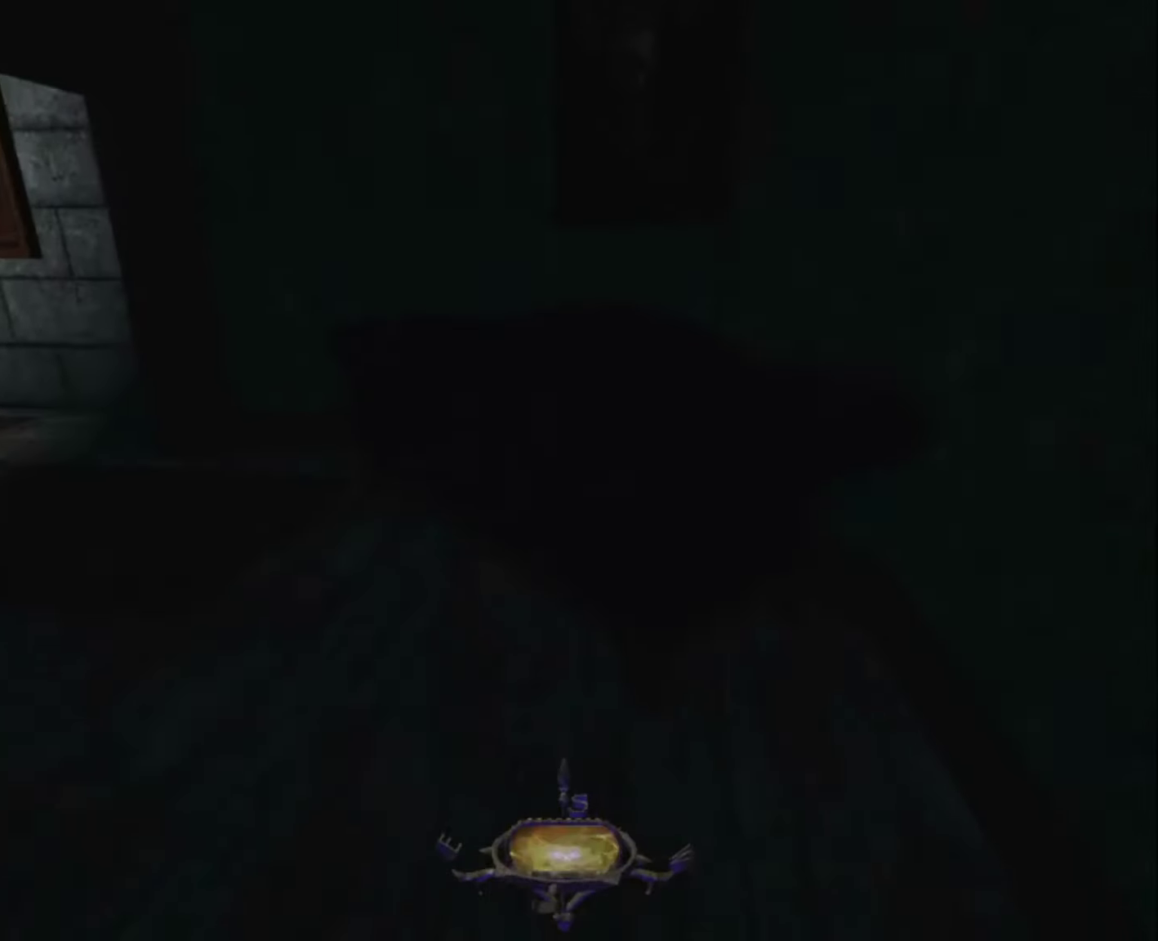
{"keys": ["q", "z"], "mouse": [], "events": [[316, "q", "down"]]}
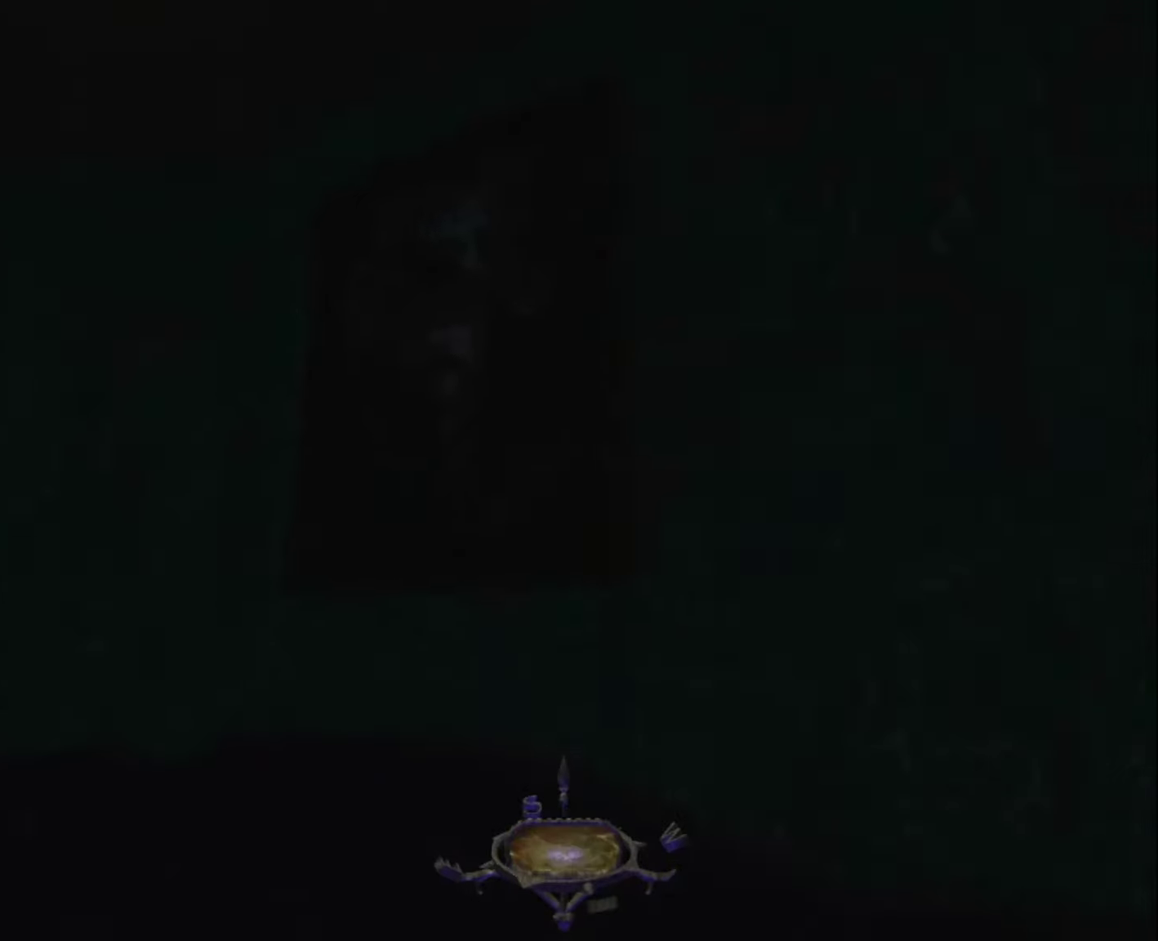
{"keys": ["z"], "mouse": [], "events": [[50, "mouse_right", "down"], [100, "mouse_right", "up"], [483, "q", "up"]]}
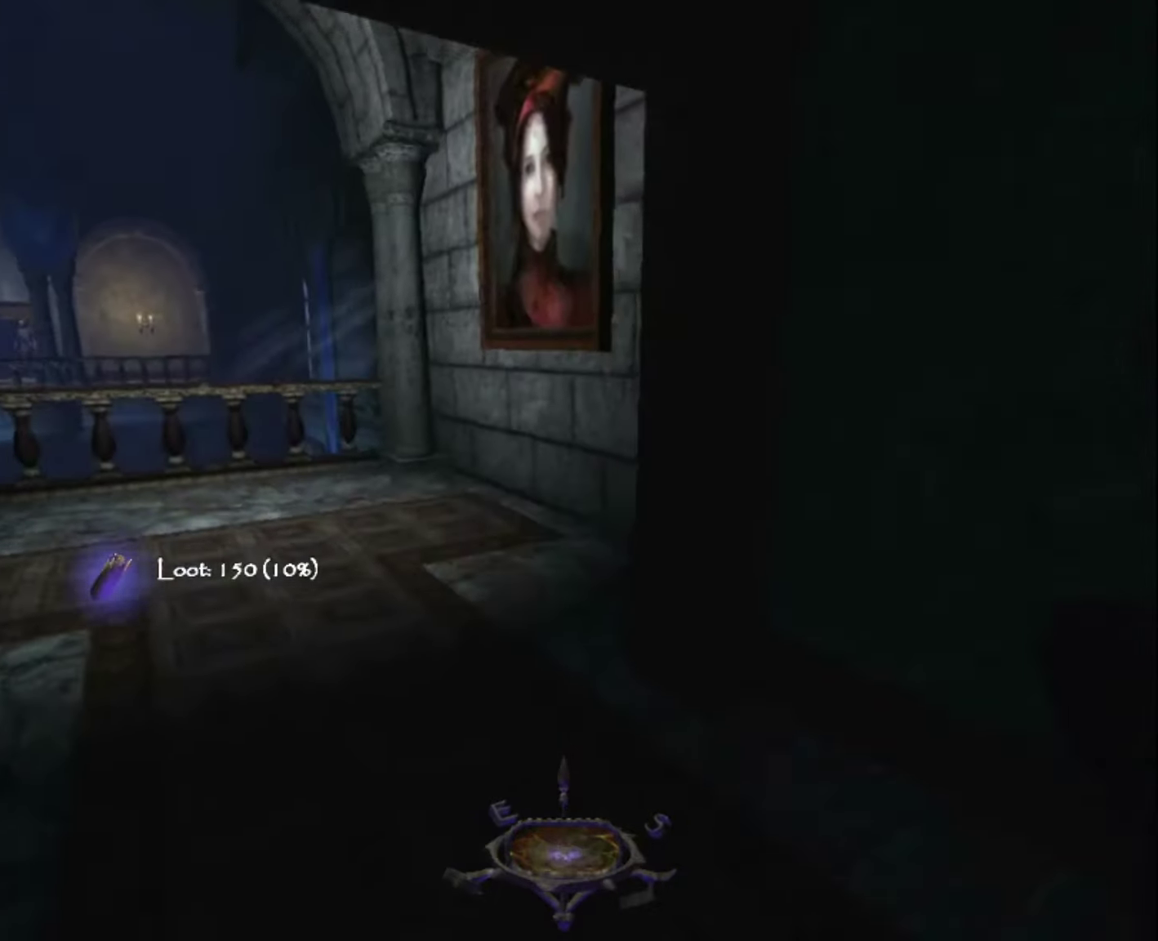
{"keys": ["q", "z"], "mouse": [], "events": [[66, "q", "down"], [116, "q", "up"], [500, "q", "down"]]}
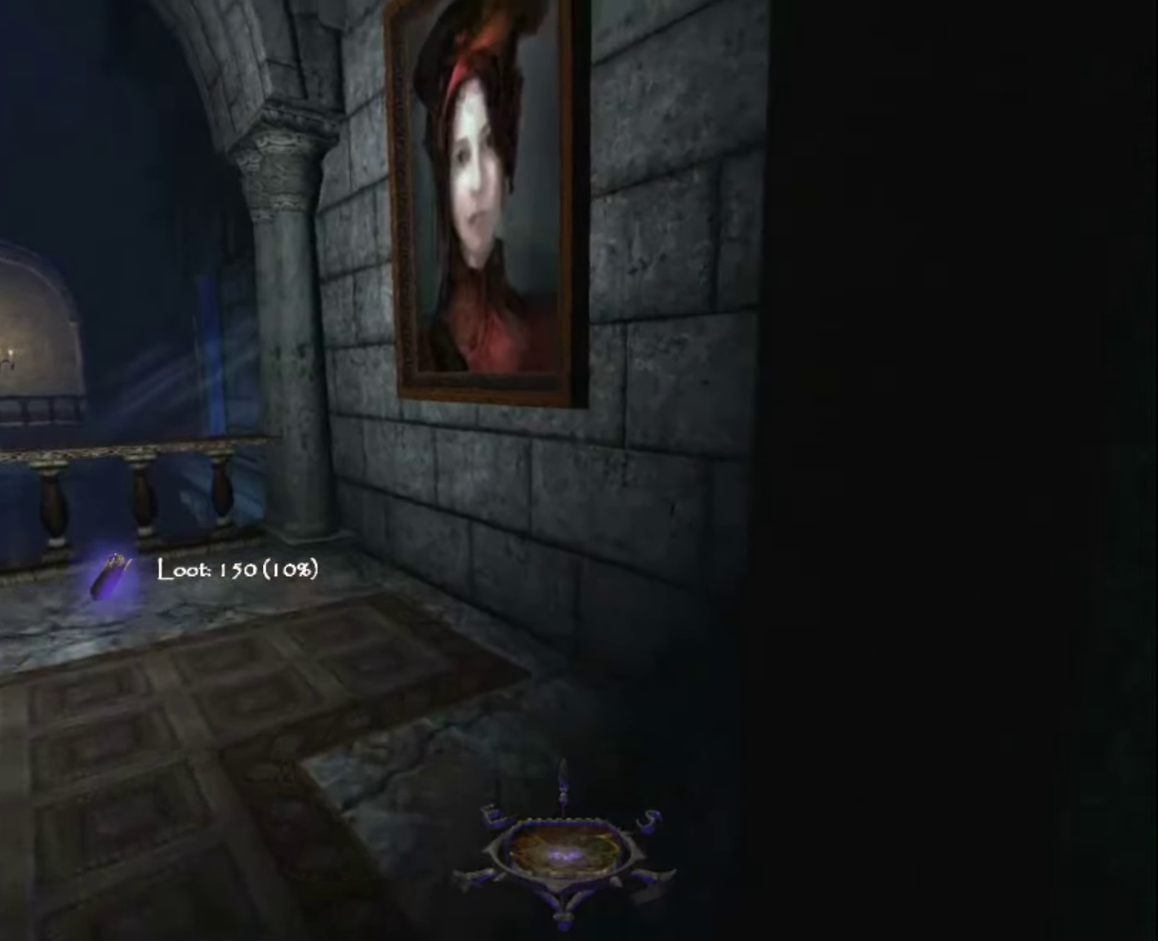
{"keys": ["q", "z"], "mouse": [], "events": [[183, "q", "up"], [300, "q", "down"], [417, "space", "down"], [500, "space", "up"]]}
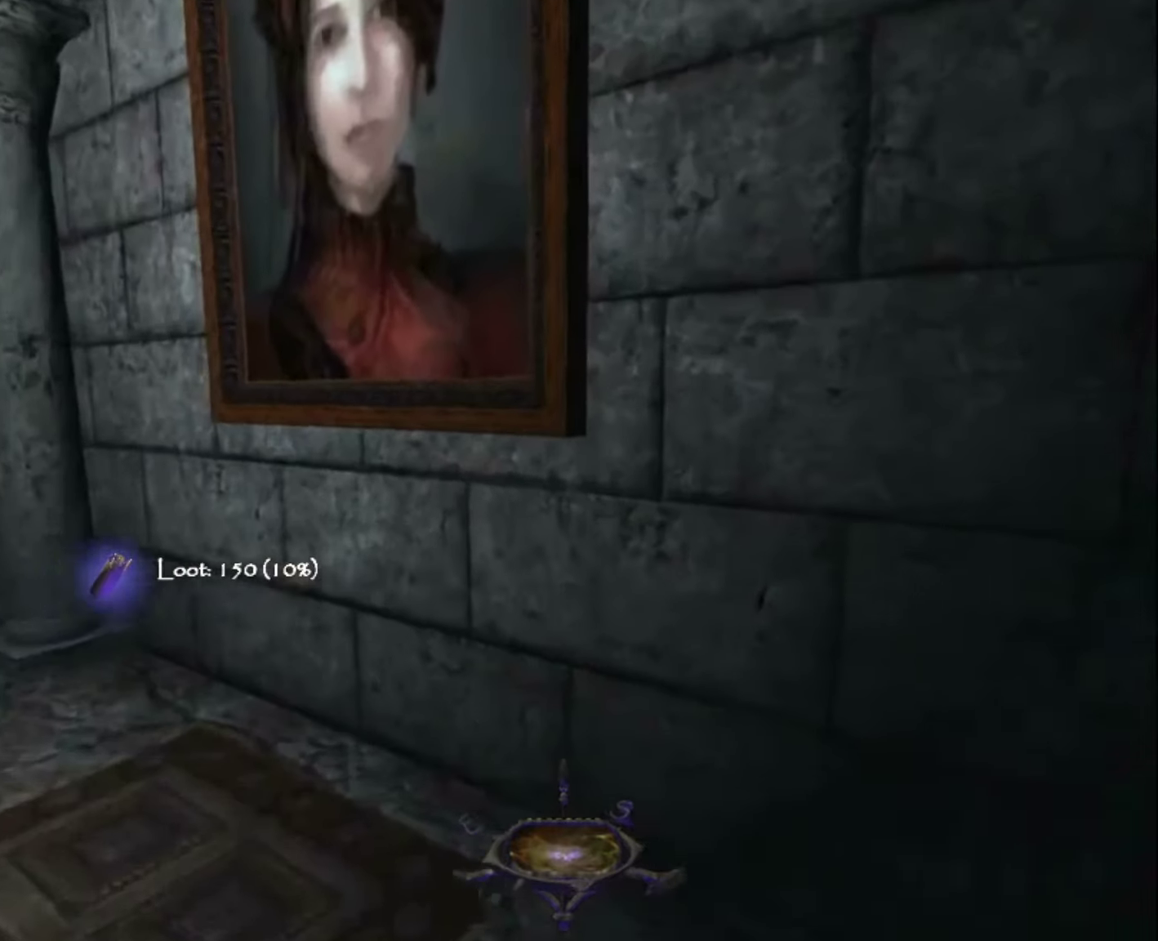
{"keys": ["q"], "mouse": ["right"], "events": [[233, "mouse_right", "down"], [333, "mouse_right", "up"], [433, "mouse_right", "down"], [483, "z", "up"]]}
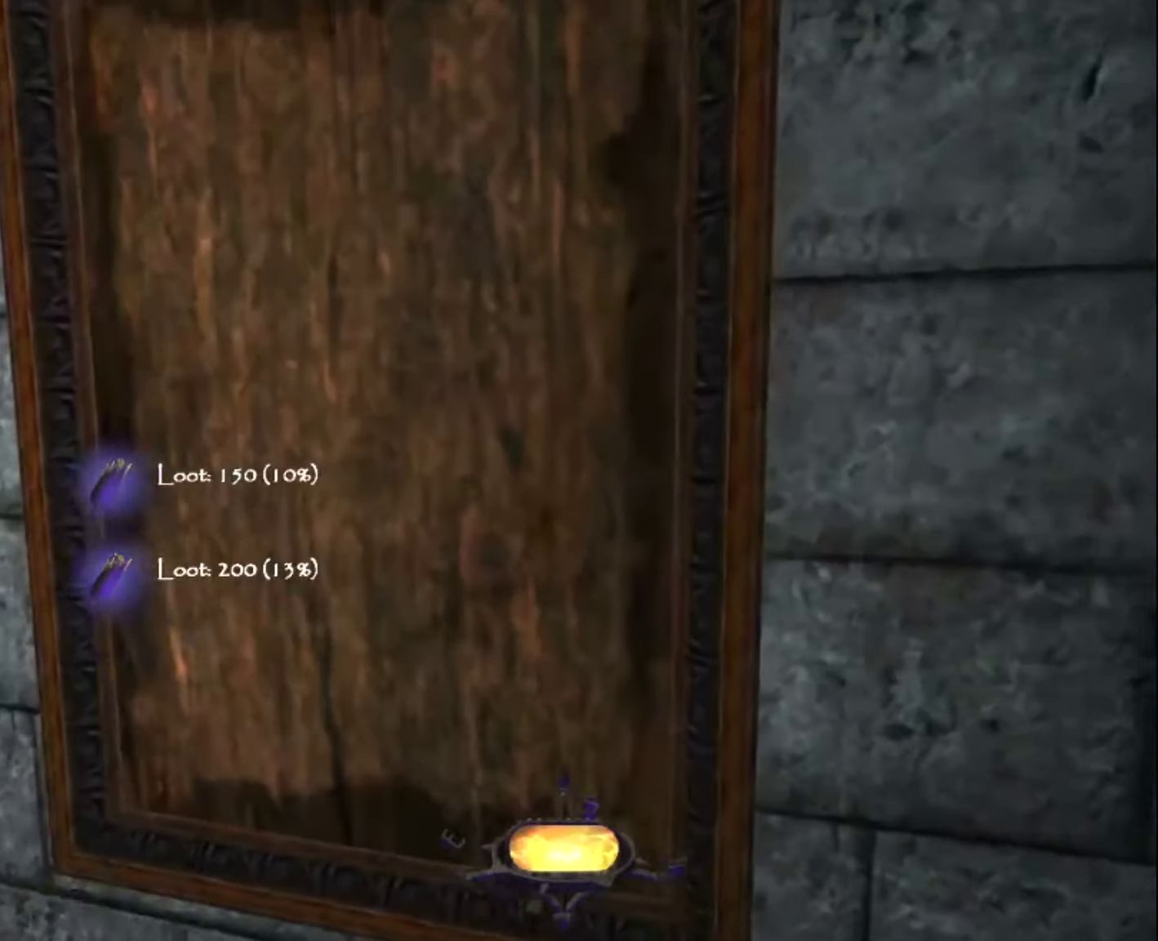
{"keys": ["q", "z"], "mouse": [], "events": [[33, "mouse_right", "up"], [217, "z", "down"]]}
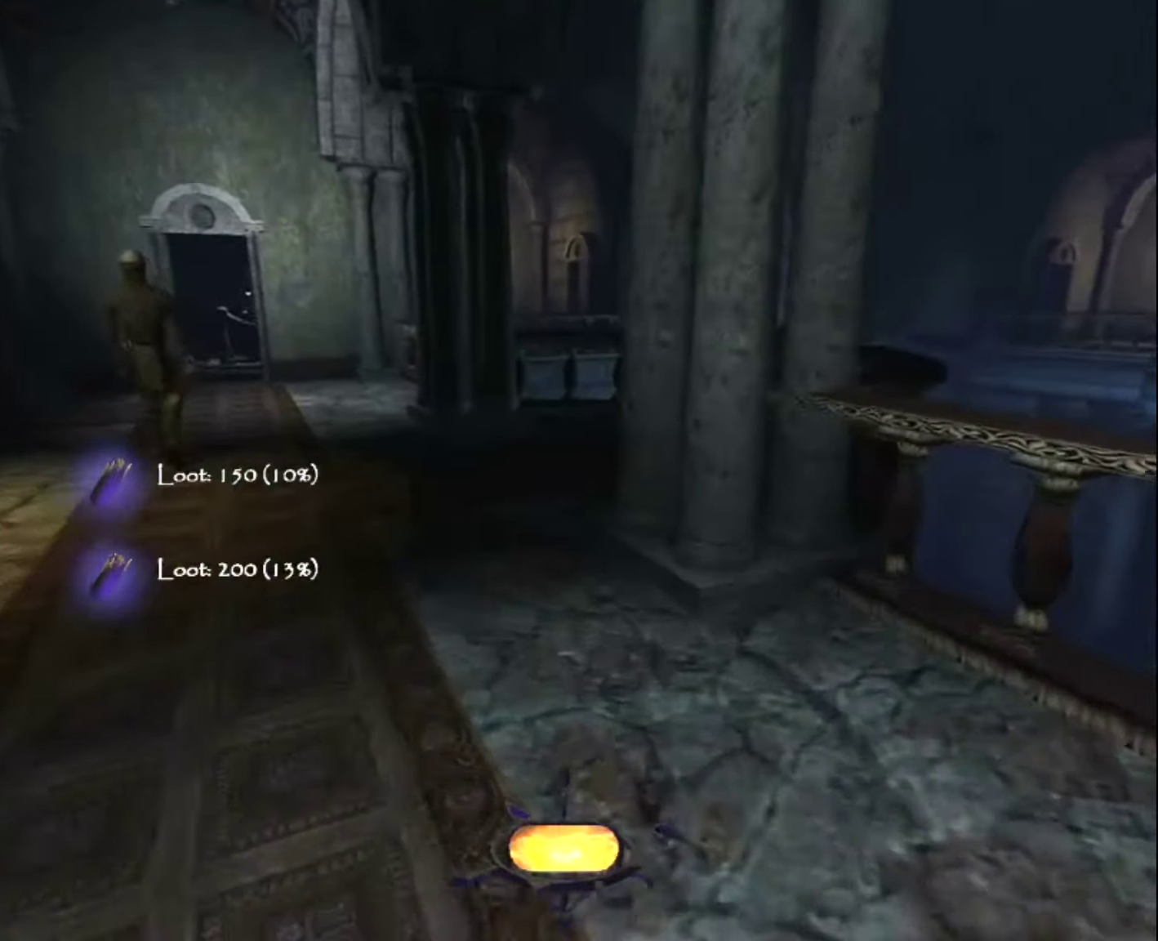
{"keys": ["q", "z"], "mouse": [], "events": []}
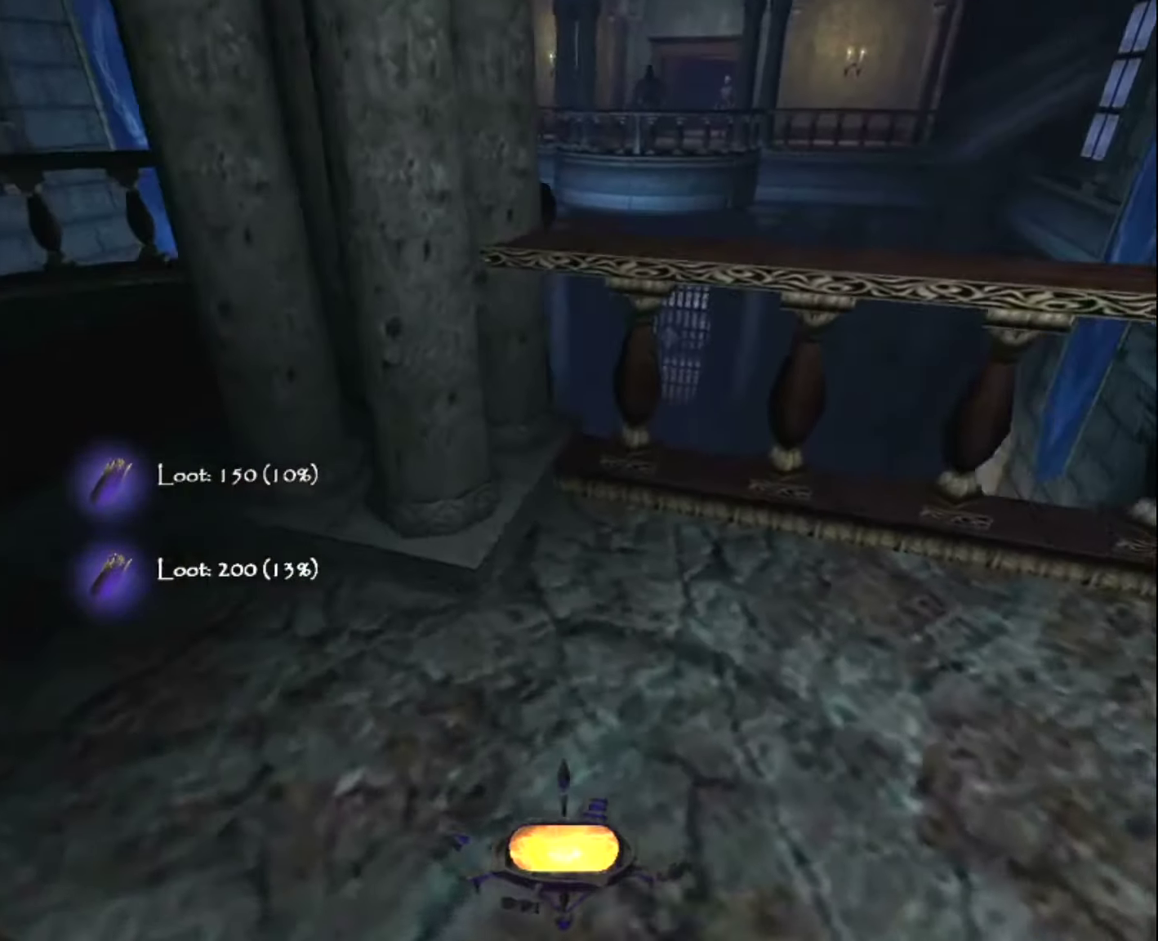
{"keys": ["q", "z"], "mouse": [], "events": []}
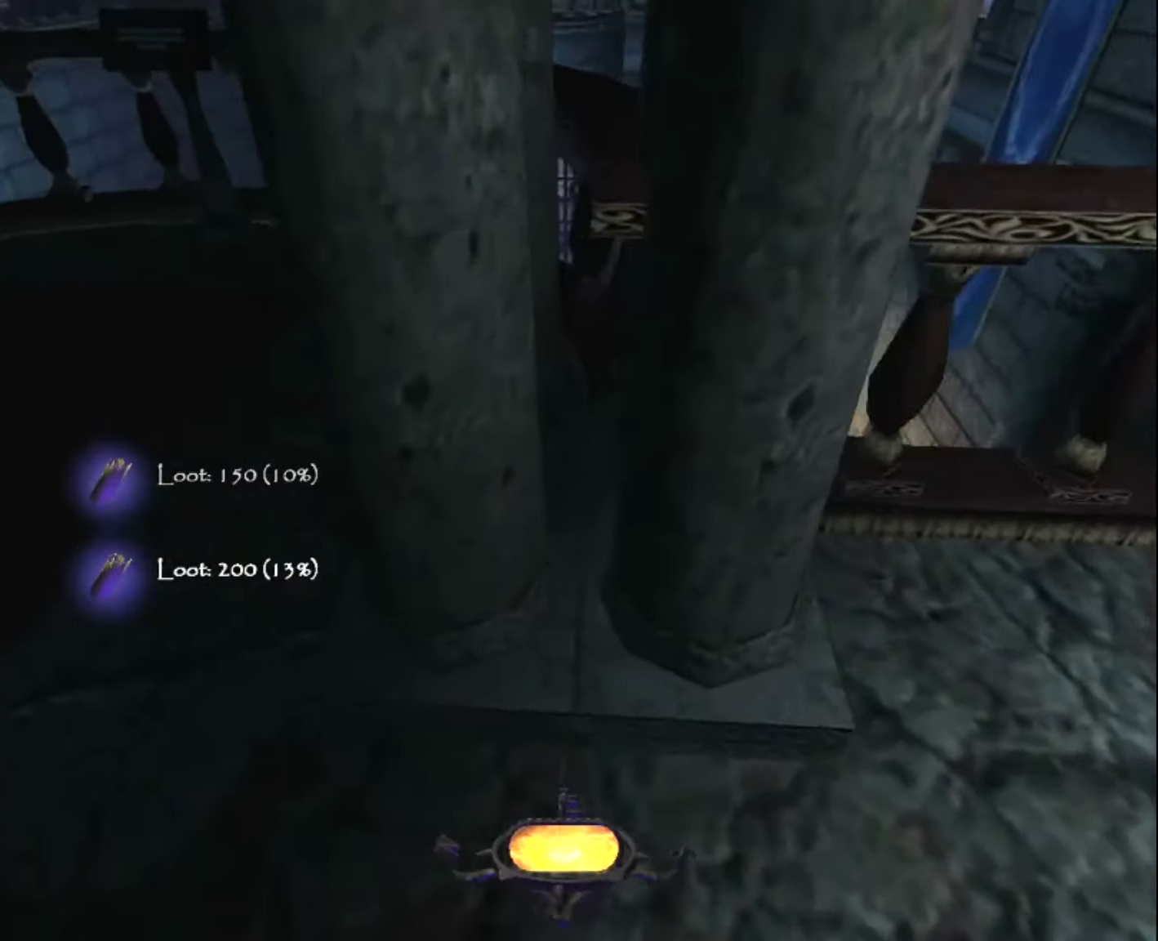
{"keys": ["q", "z"], "mouse": [], "events": []}
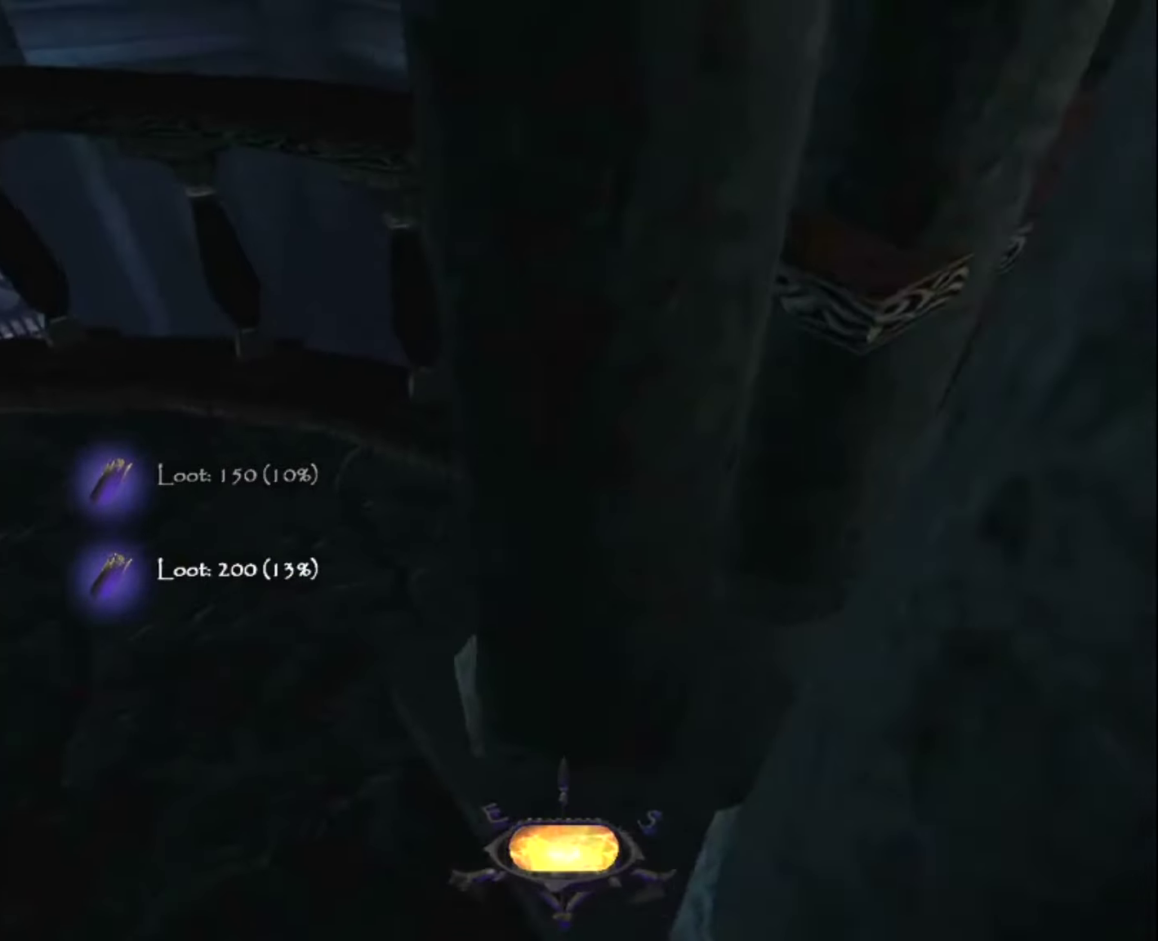
{"keys": ["d", "z"], "mouse": [], "events": [[83, "d", "down"], [183, "q", "up"], [183, "z", "up"], [367, "z", "down"]]}
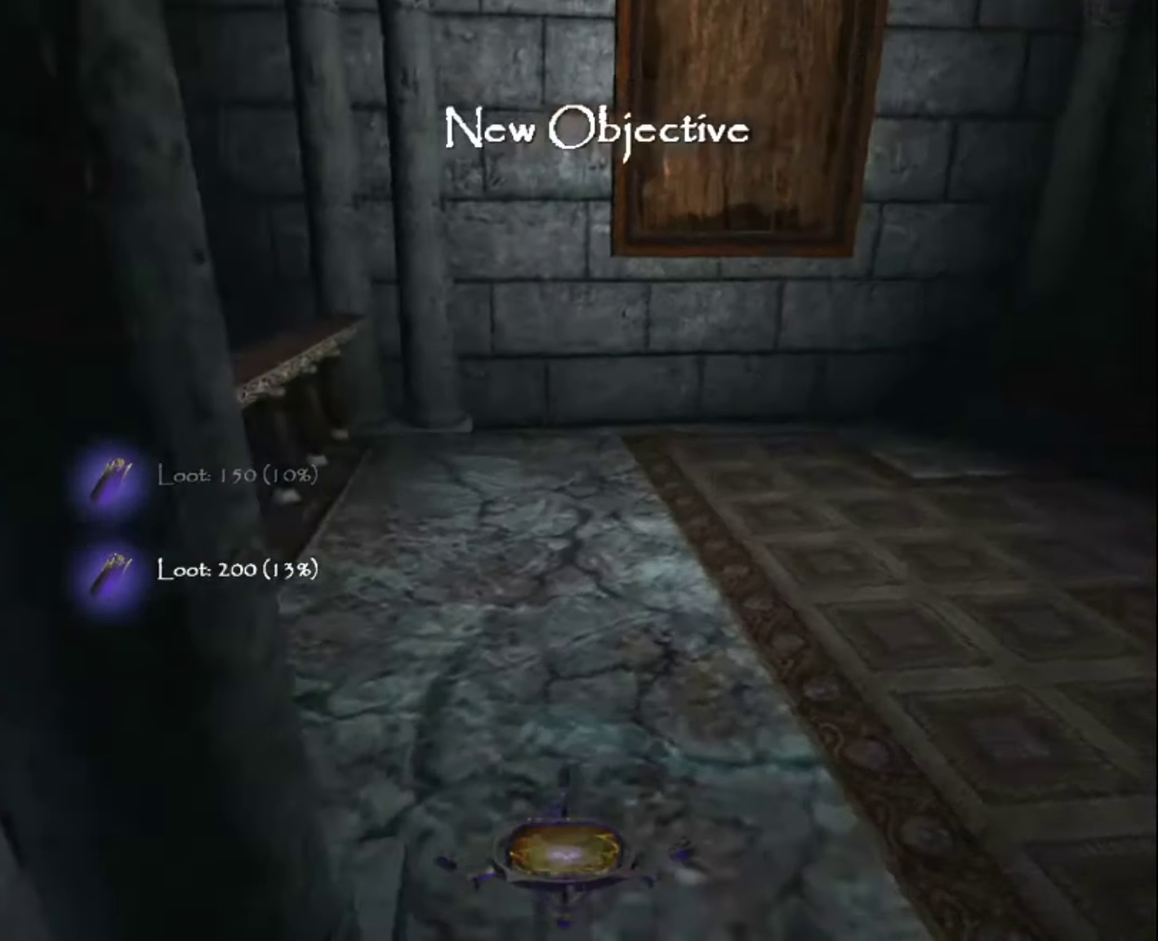
{"keys": ["z"], "mouse": [], "events": [[150, "d", "up"]]}